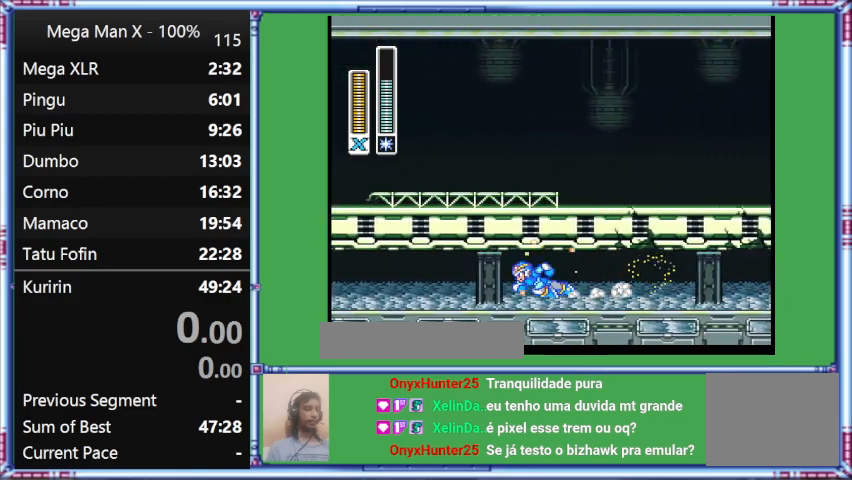
Gameplay with a controller (Nintendo layout); each line is a JSON object with the inputs held at the frame after it. "events" lists button and stick changes between this image and that frame as [ms after this image, input, new state], when the widget could be followed in between. Not read: L3 R3.
{"buttons": ["Y", "L1", "DPAD_LEFT"], "events": []}
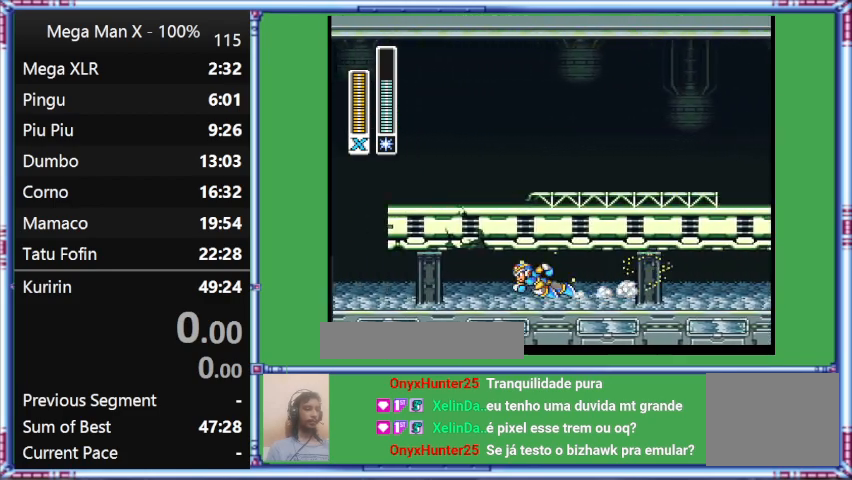
{"buttons": ["Y", "L1", "DPAD_LEFT"], "events": []}
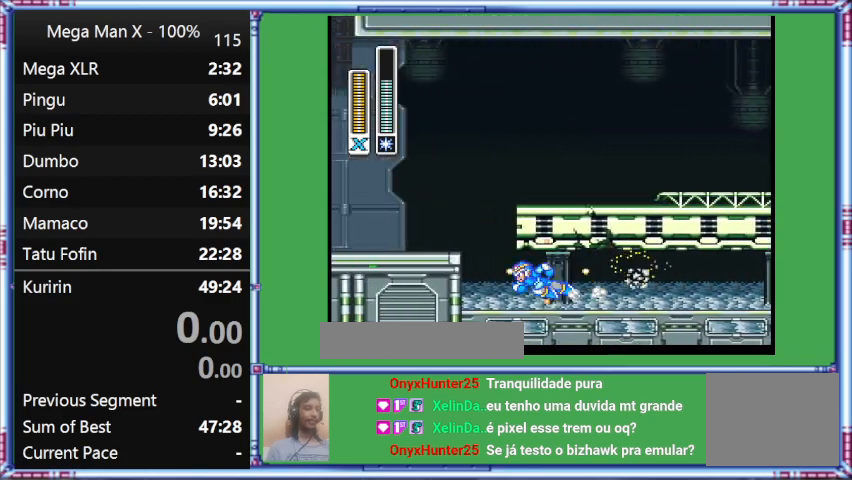
{"buttons": ["Y", "L1", "DPAD_LEFT"], "events": [[33, "L1", "up"], [467, "L1", "down"]]}
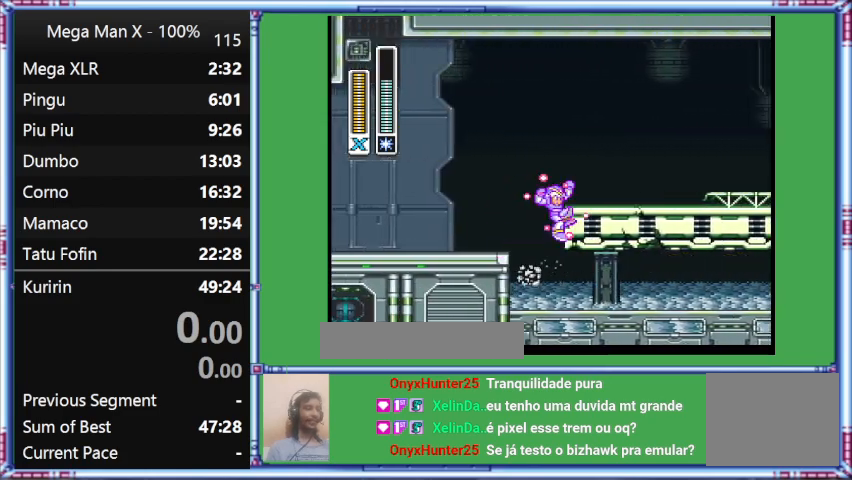
{"buttons": ["Y", "DPAD_RIGHT"], "events": [[267, "DPAD_LEFT", "up"], [267, "DPAD_RIGHT", "down"], [267, "L1", "up"]]}
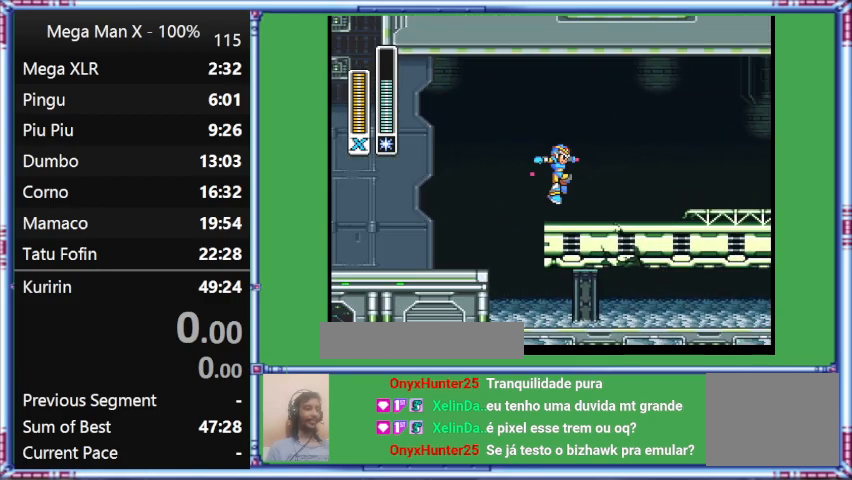
{"buttons": ["B", "Y", "DPAD_RIGHT"], "events": [[200, "B", "down"]]}
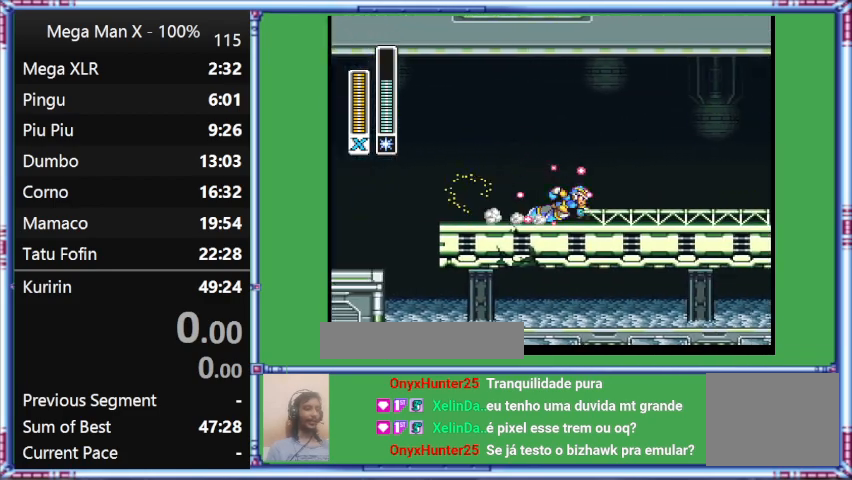
{"buttons": ["B", "Y", "L1", "DPAD_RIGHT"], "events": [[133, "B", "up"], [467, "B", "down"], [467, "L1", "down"]]}
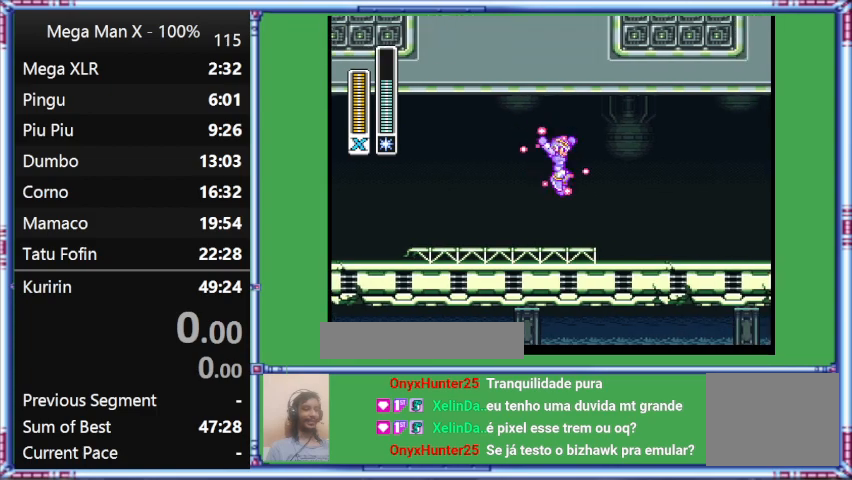
{"buttons": ["B", "Y", "DPAD_RIGHT"], "events": [[433, "L1", "up"]]}
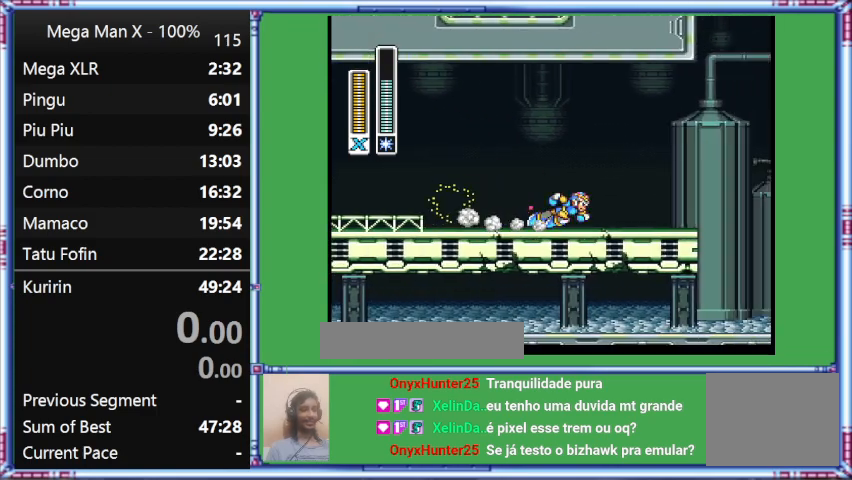
{"buttons": ["Y", "L1", "DPAD_RIGHT"], "events": [[367, "B", "up"], [367, "L1", "down"]]}
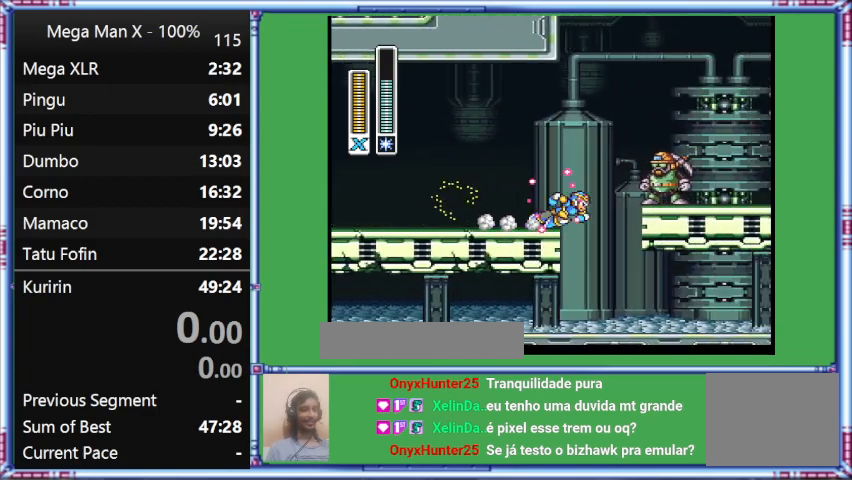
{"buttons": ["Y", "L1", "DPAD_RIGHT"], "events": []}
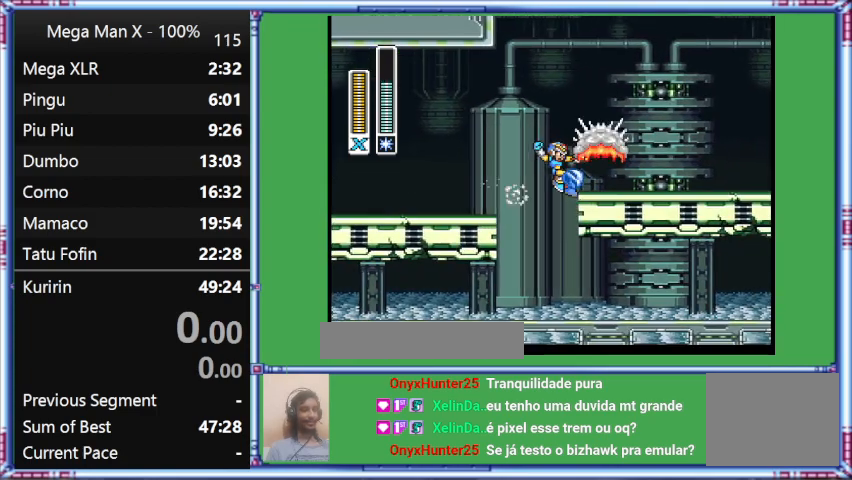
{"buttons": ["DPAD_RIGHT"], "events": [[233, "L1", "up"], [233, "Y", "up"]]}
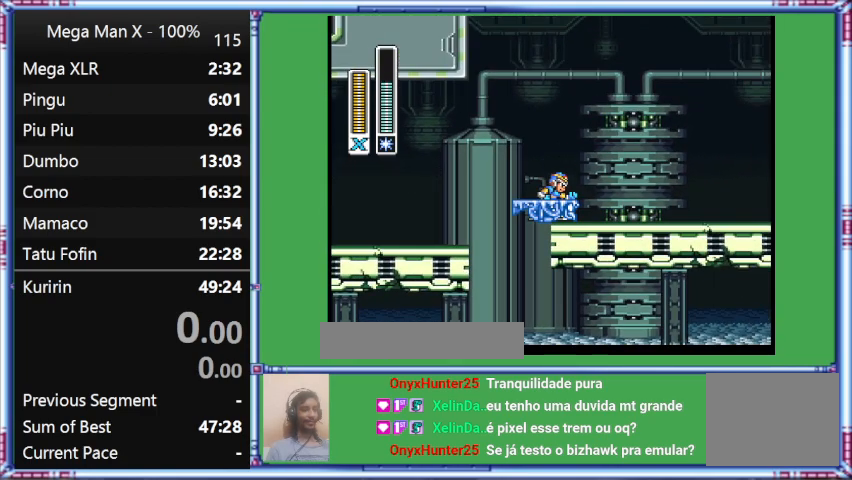
{"buttons": [], "events": [[133, "DPAD_RIGHT", "up"]]}
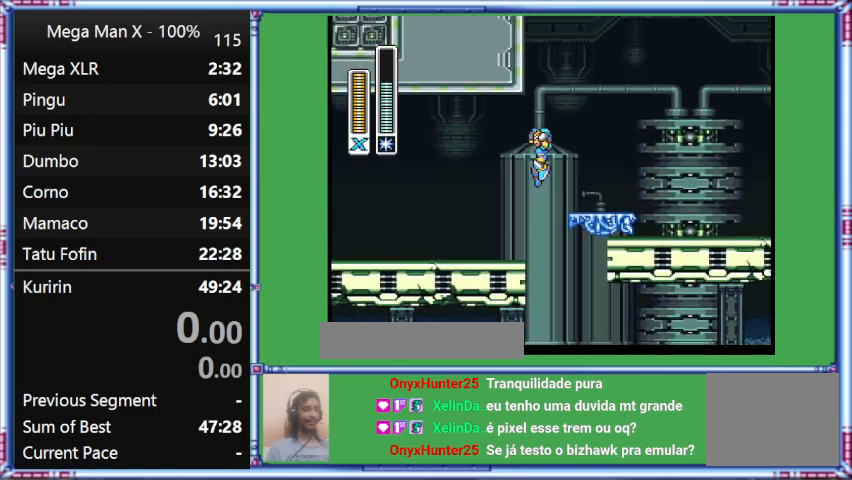
{"buttons": ["DPAD_LEFT"], "events": [[133, "DPAD_LEFT", "down"]]}
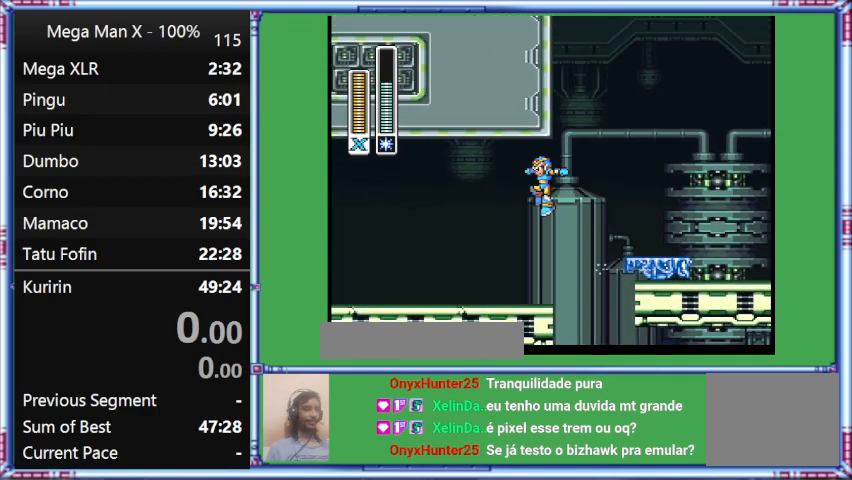
{"buttons": ["B"], "events": [[33, "B", "down"], [367, "DPAD_LEFT", "up"]]}
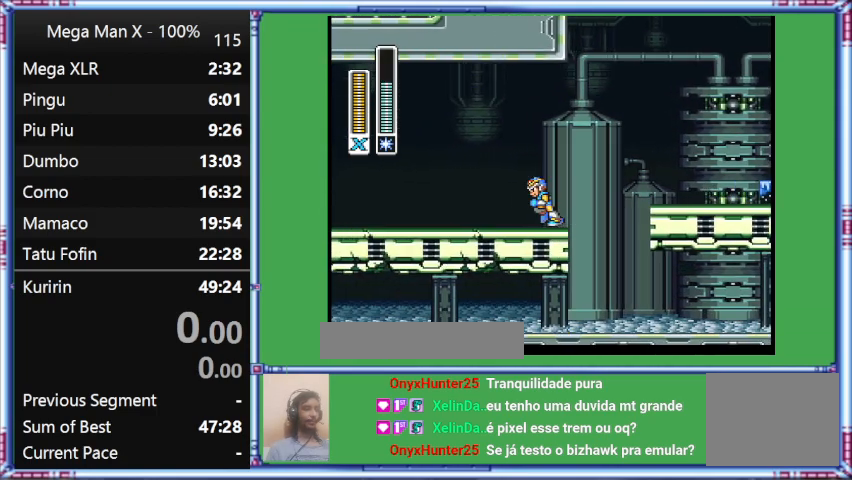
{"buttons": ["Y", "DPAD_UP", "DPAD_LEFT"], "events": [[433, "B", "up"], [433, "DPAD_LEFT", "down"], [433, "DPAD_UP", "down"], [433, "Y", "down"]]}
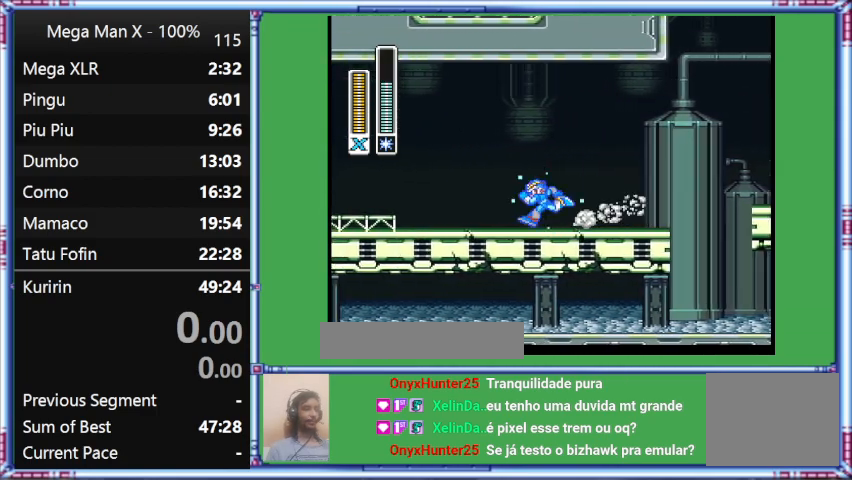
{"buttons": ["Y", "L1", "DPAD_UP", "DPAD_LEFT"], "events": [[367, "L1", "down"]]}
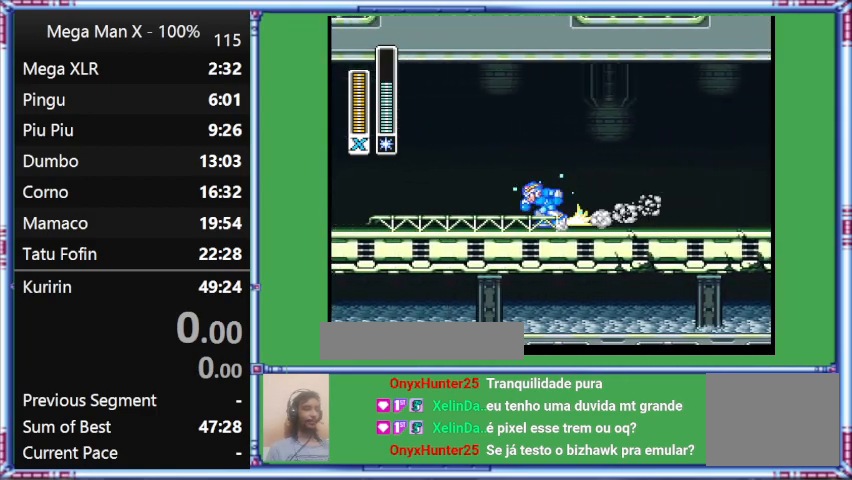
{"buttons": ["Y", "DPAD_UP", "DPAD_LEFT"], "events": [[200, "L1", "up"]]}
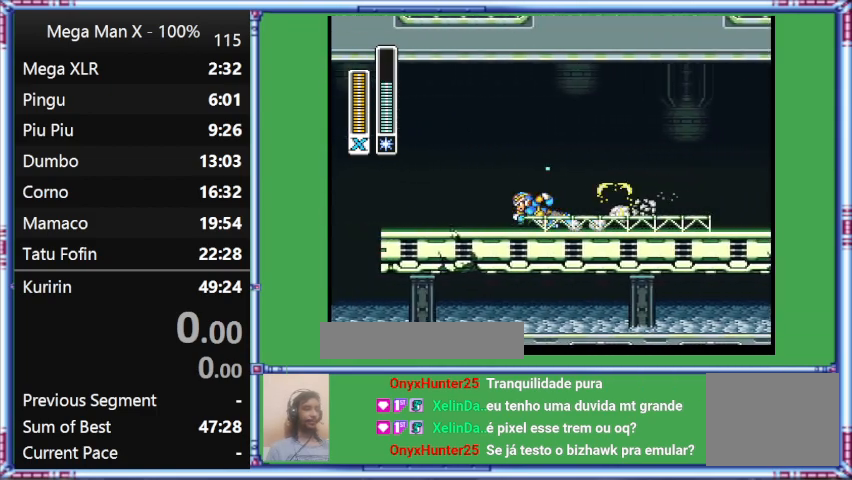
{"buttons": ["Y", "L1", "DPAD_UP", "DPAD_LEFT"], "events": [[67, "L1", "down"]]}
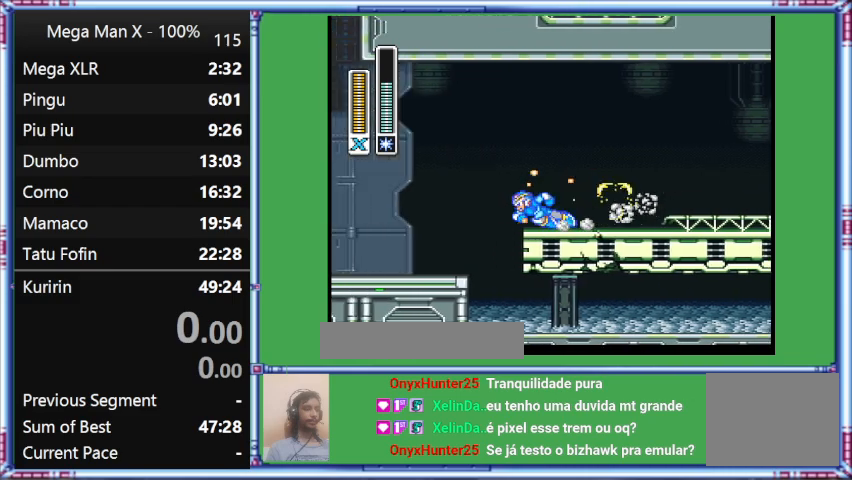
{"buttons": ["Y", "L1", "DPAD_UP", "DPAD_LEFT"], "events": []}
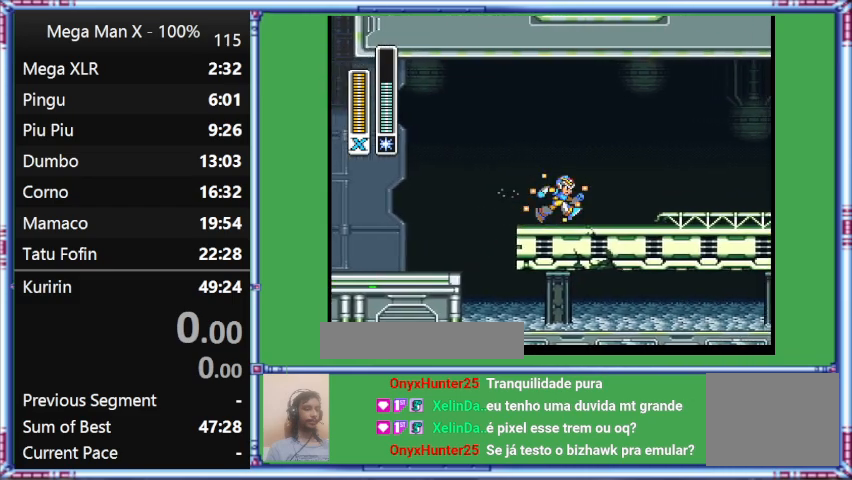
{"buttons": ["Y", "DPAD_RIGHT"], "events": [[133, "B", "down"], [133, "DPAD_LEFT", "up"], [133, "DPAD_RIGHT", "down"], [133, "DPAD_UP", "up"], [133, "L1", "up"], [500, "B", "up"]]}
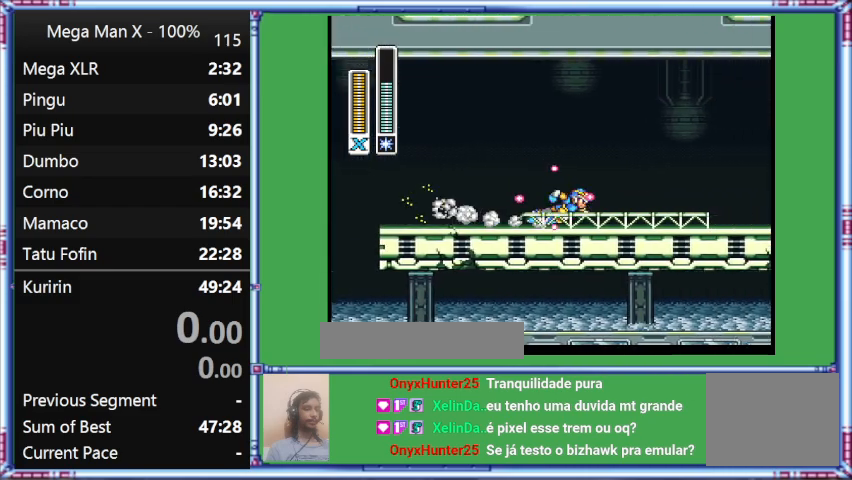
{"buttons": ["Y", "L1", "DPAD_RIGHT"], "events": [[400, "L1", "down"]]}
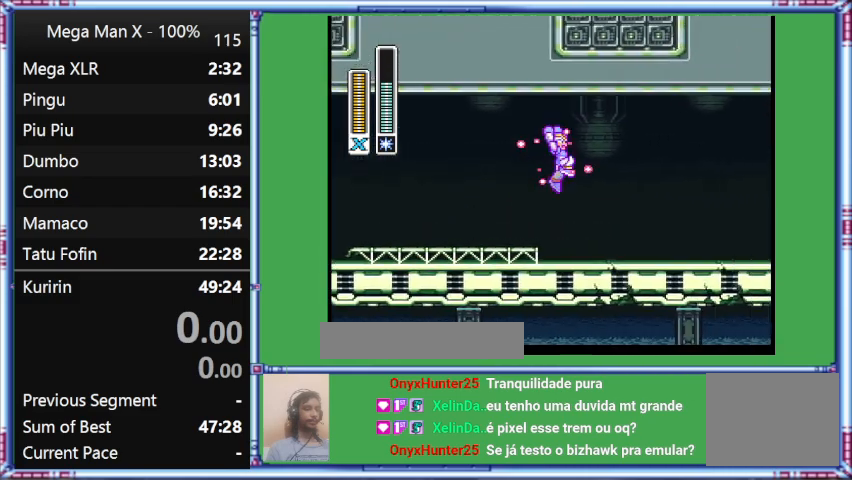
{"buttons": ["B", "Y", "L1", "DPAD_RIGHT"], "events": [[300, "B", "down"]]}
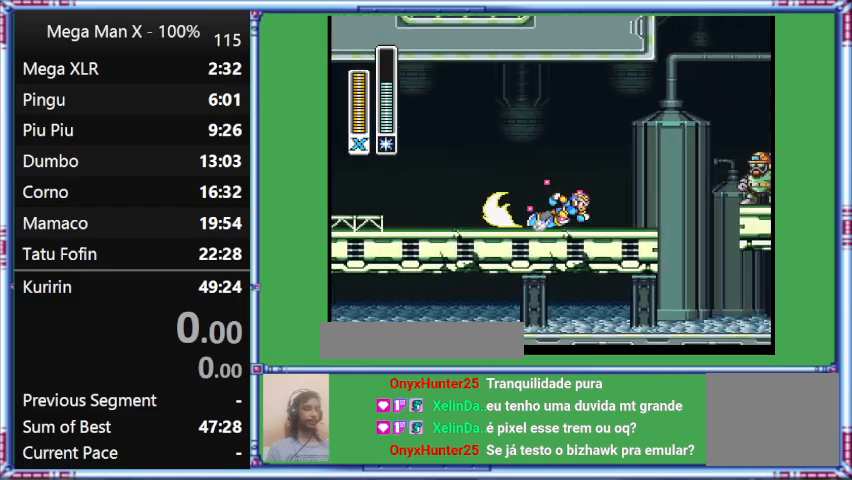
{"buttons": ["Y", "DPAD_RIGHT"], "events": [[200, "B", "up"], [200, "L1", "up"]]}
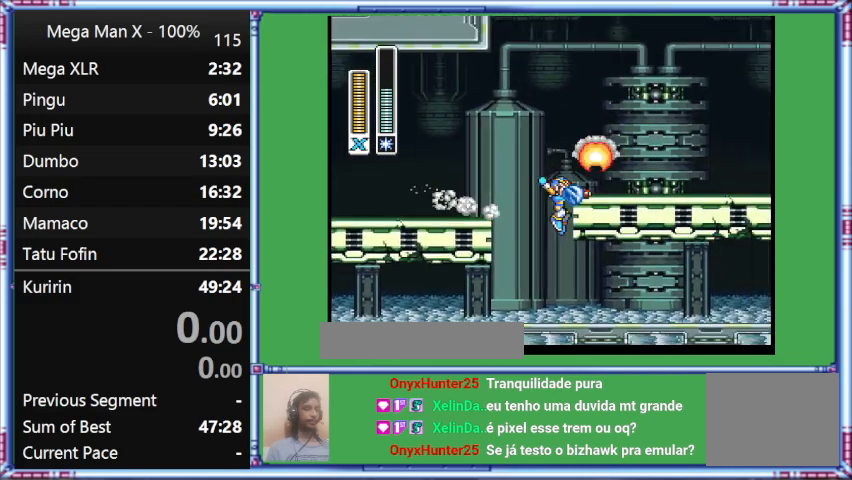
{"buttons": ["DPAD_RIGHT"], "events": [[33, "L1", "down"], [467, "L1", "up"], [467, "Y", "up"]]}
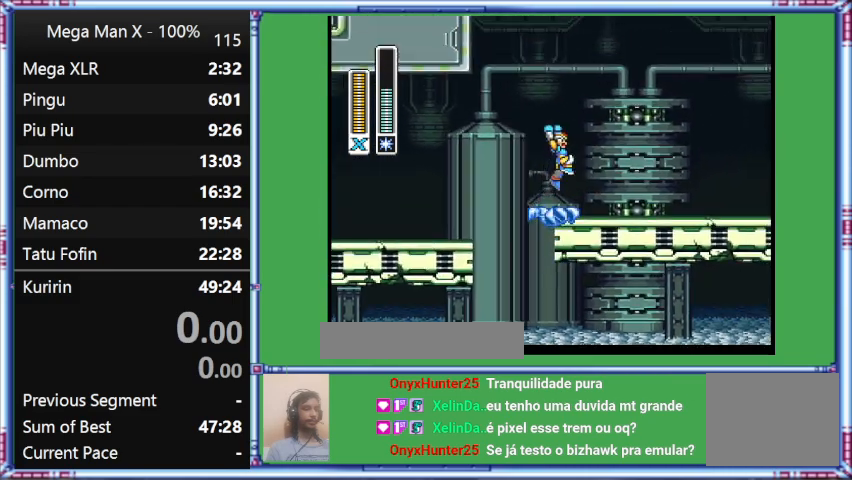
{"buttons": ["B"], "events": [[233, "B", "down"], [233, "DPAD_RIGHT", "up"]]}
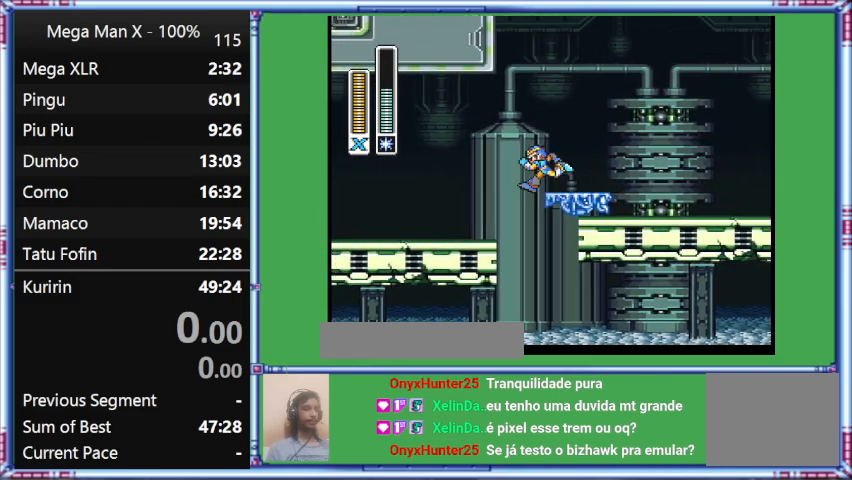
{"buttons": ["DPAD_LEFT"], "events": [[167, "B", "up"], [167, "DPAD_LEFT", "down"]]}
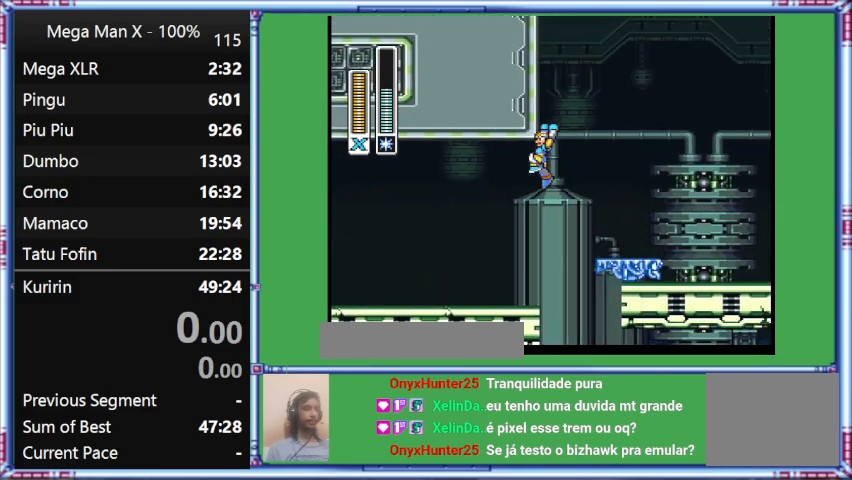
{"buttons": ["B", "DPAD_LEFT"], "events": [[200, "B", "down"]]}